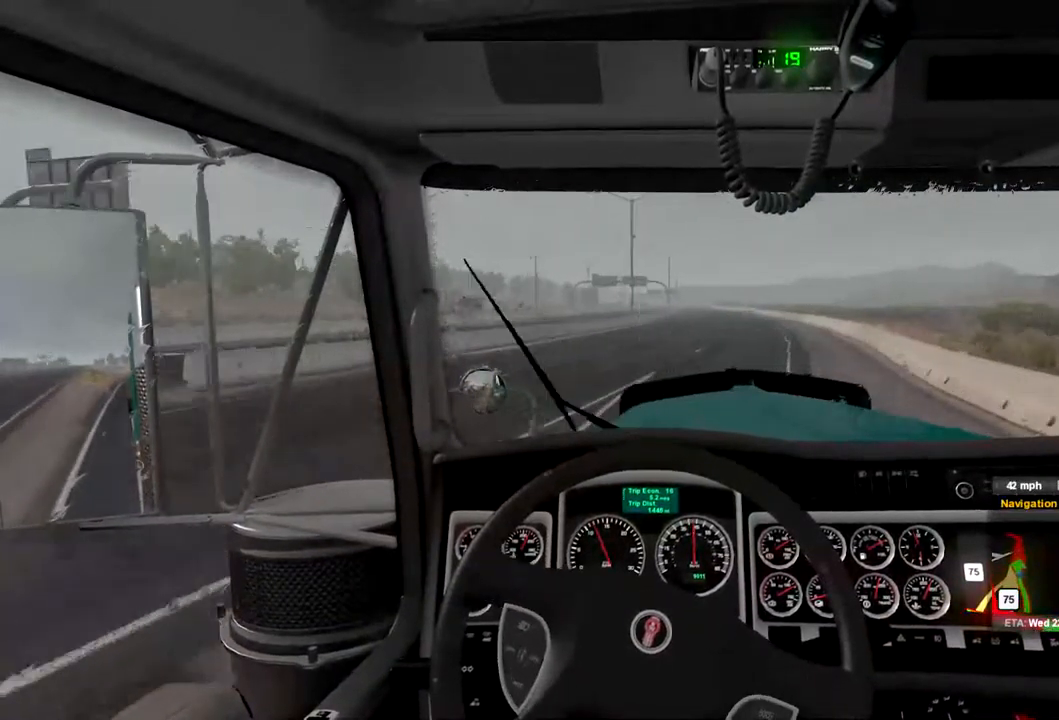
Gameplay with a controller (Xbox layout); each line is a JSON object with the inputs held at the frame after it. "events" lists button and stick changes between this image and that frame as [ms after this image, input, new state], when the widget could be followed in between.
{"buttons": ["R2"], "left_stick": "center", "right_stick": "center", "events": []}
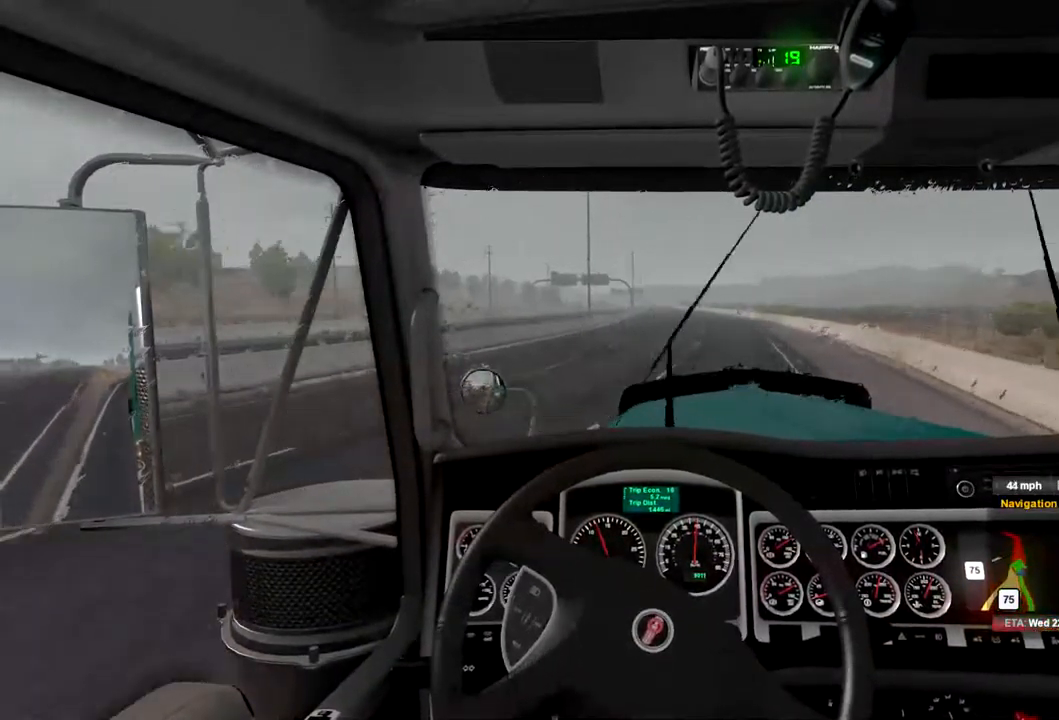
{"buttons": ["R2"], "left_stick": "center", "right_stick": "center", "events": []}
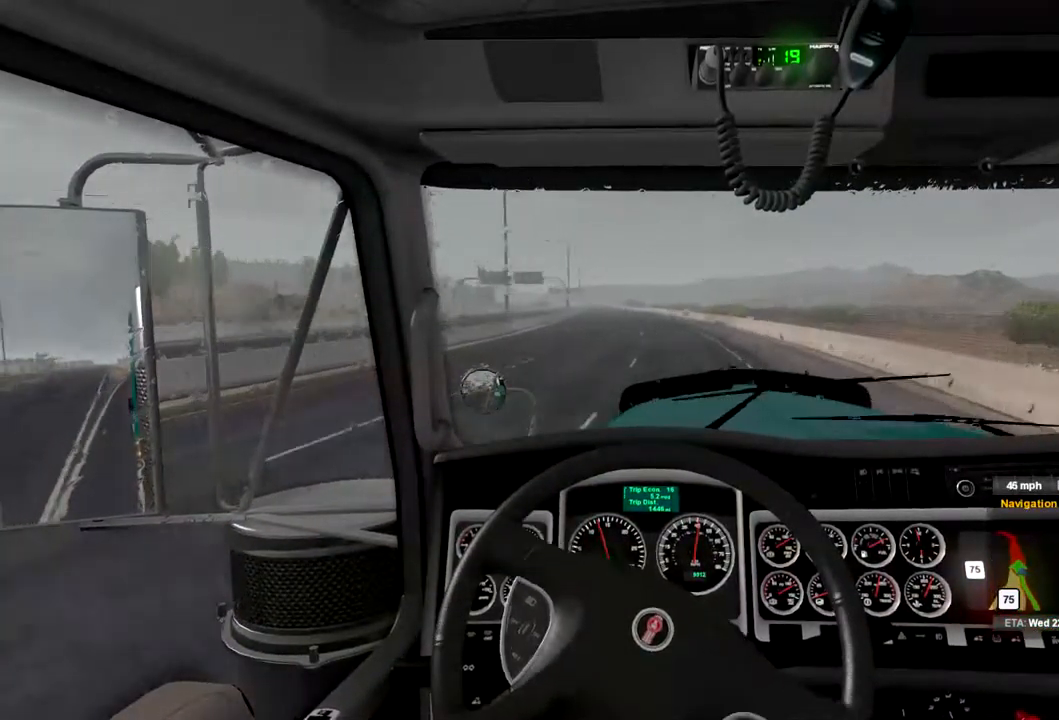
{"buttons": ["R2"], "left_stick": "center", "right_stick": "center", "events": [[334, "L1", "down"], [434, "L1", "up"]]}
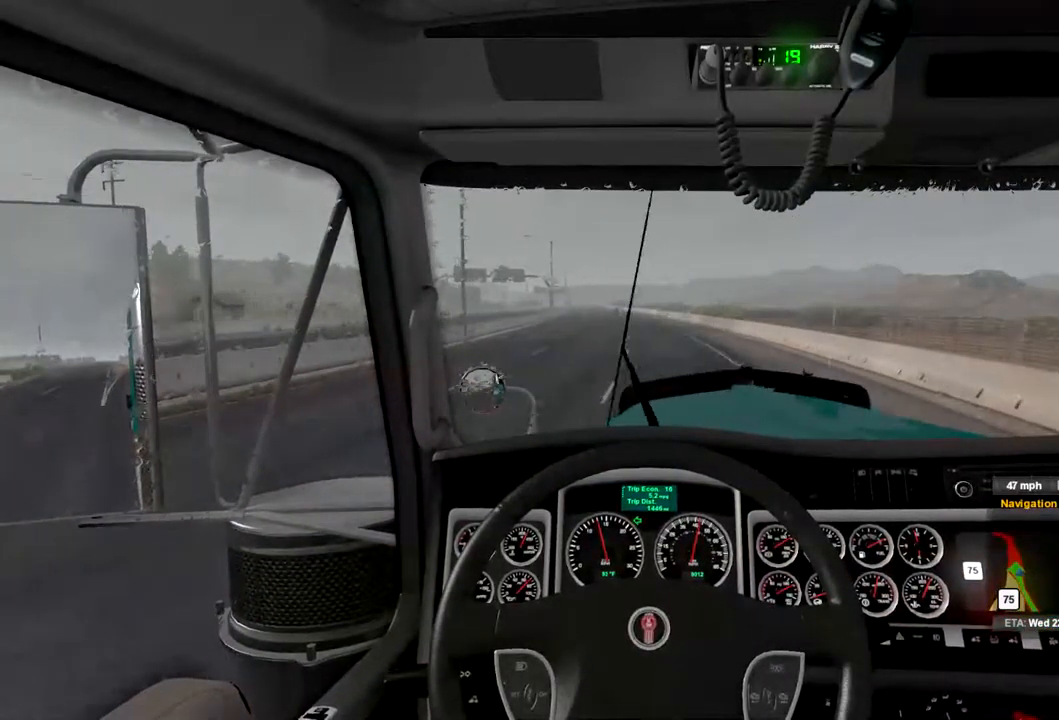
{"buttons": ["R2"], "left_stick": "center", "right_stick": "center", "events": []}
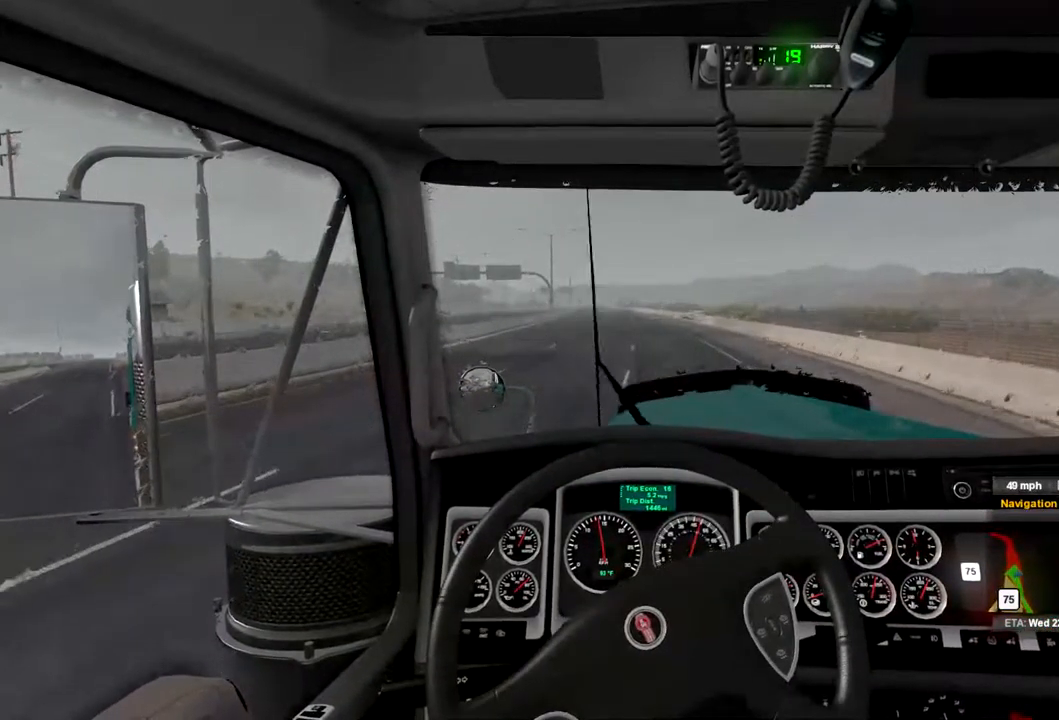
{"buttons": ["R2"], "left_stick": "center", "right_stick": "center", "events": []}
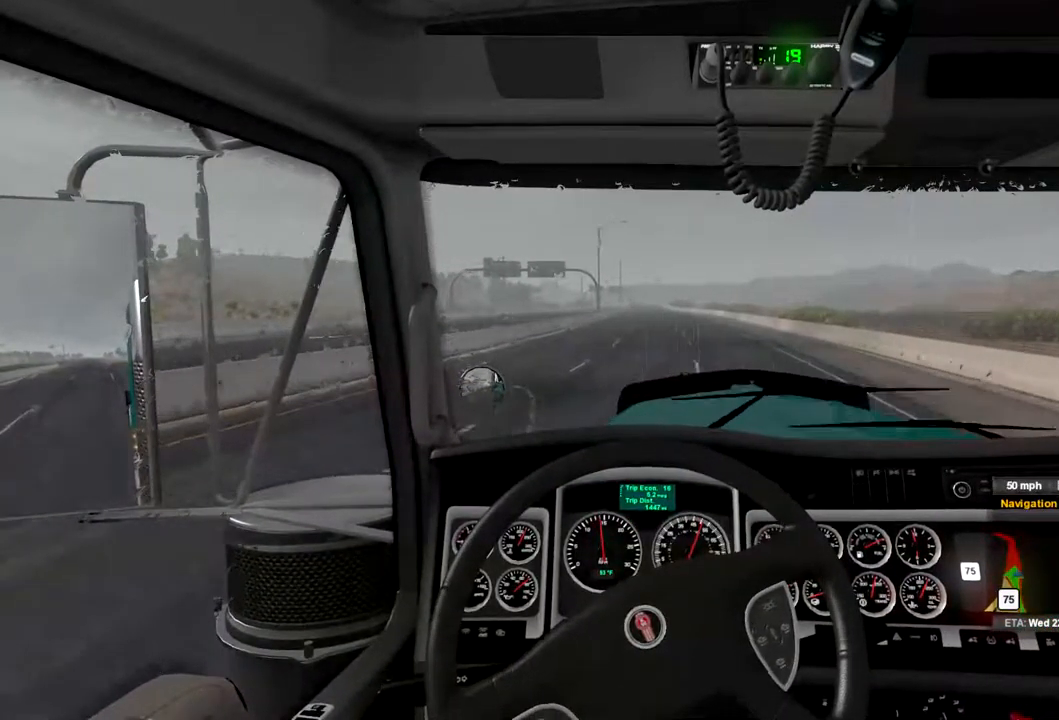
{"buttons": ["R2"], "left_stick": "center", "right_stick": "center", "events": [[334, "L1", "down"], [467, "L1", "up"]]}
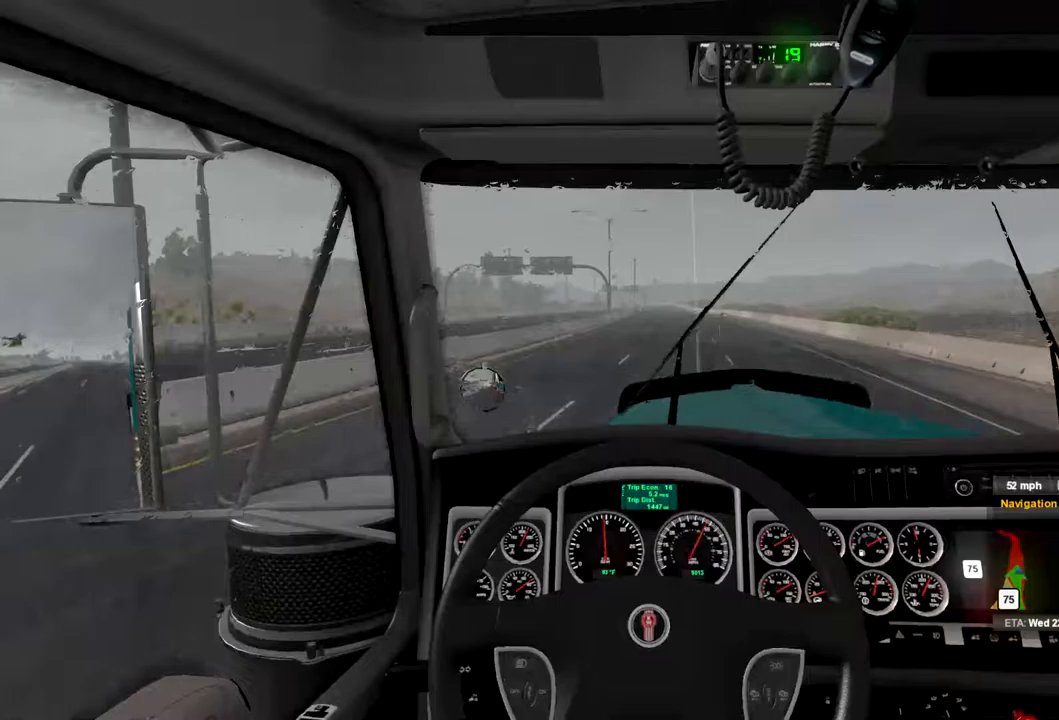
{"buttons": ["X", "R2"], "left_stick": "center", "right_stick": "center"}
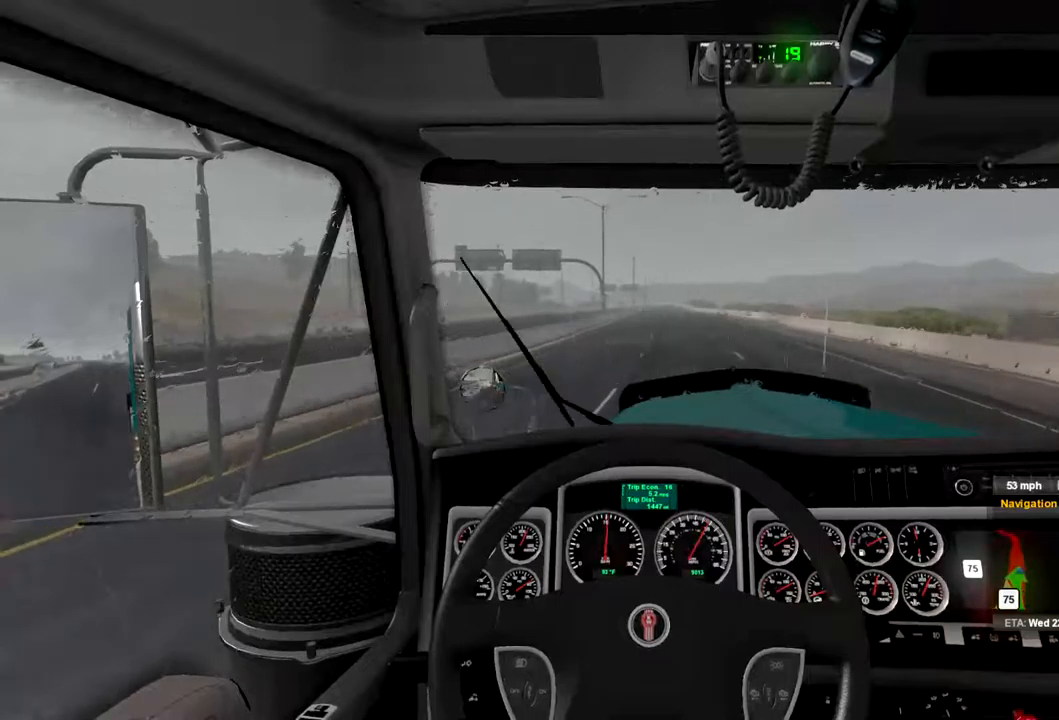
{"buttons": ["R2"], "left_stick": "center", "right_stick": "center", "events": [[100, "X", "up"]]}
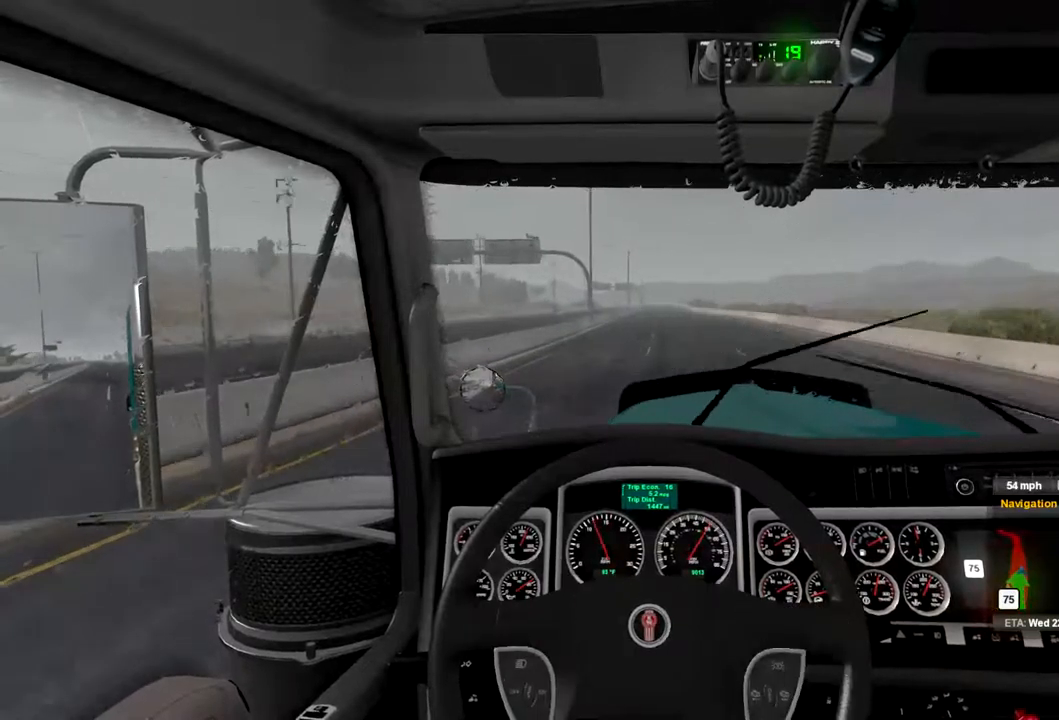
{"buttons": ["R2"], "left_stick": "center", "right_stick": "center", "events": [[433, "left_stick", "right"], [500, "left_stick", "center"]]}
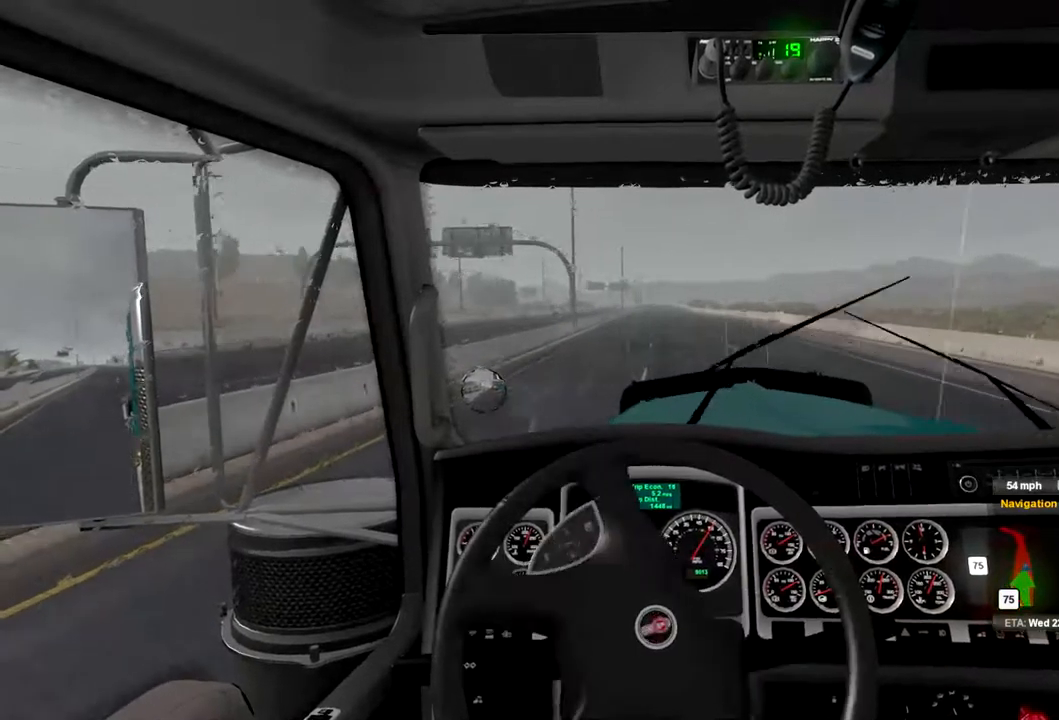
{"buttons": ["R2"], "left_stick": "center", "right_stick": "center", "events": []}
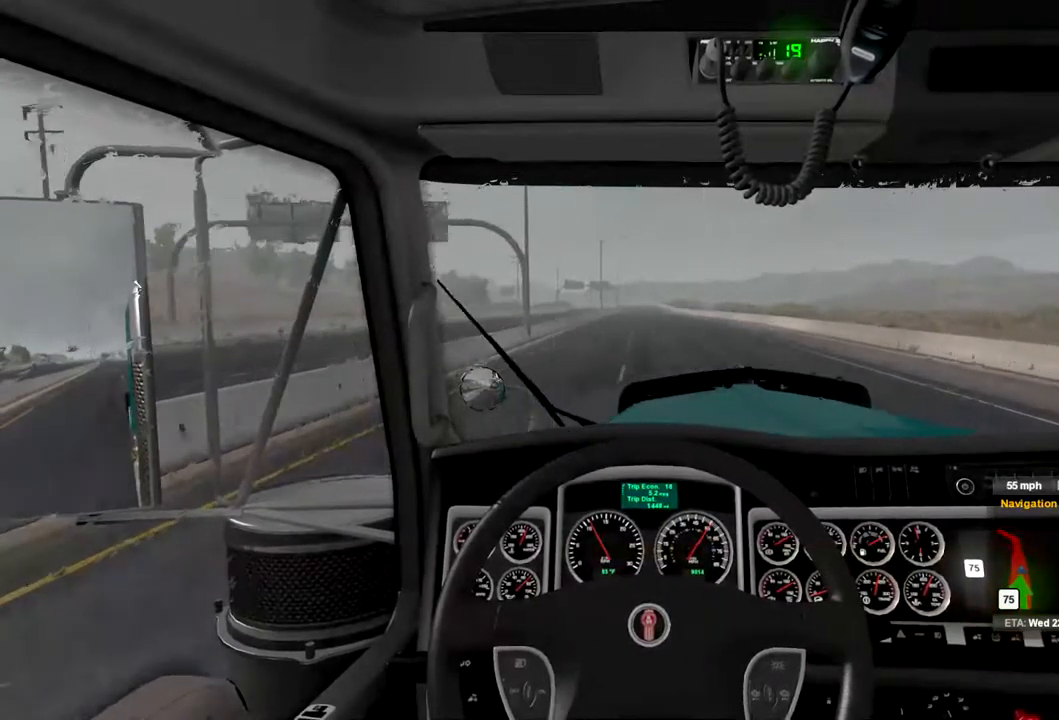
{"buttons": ["R2"], "left_stick": "center", "right_stick": "center", "events": []}
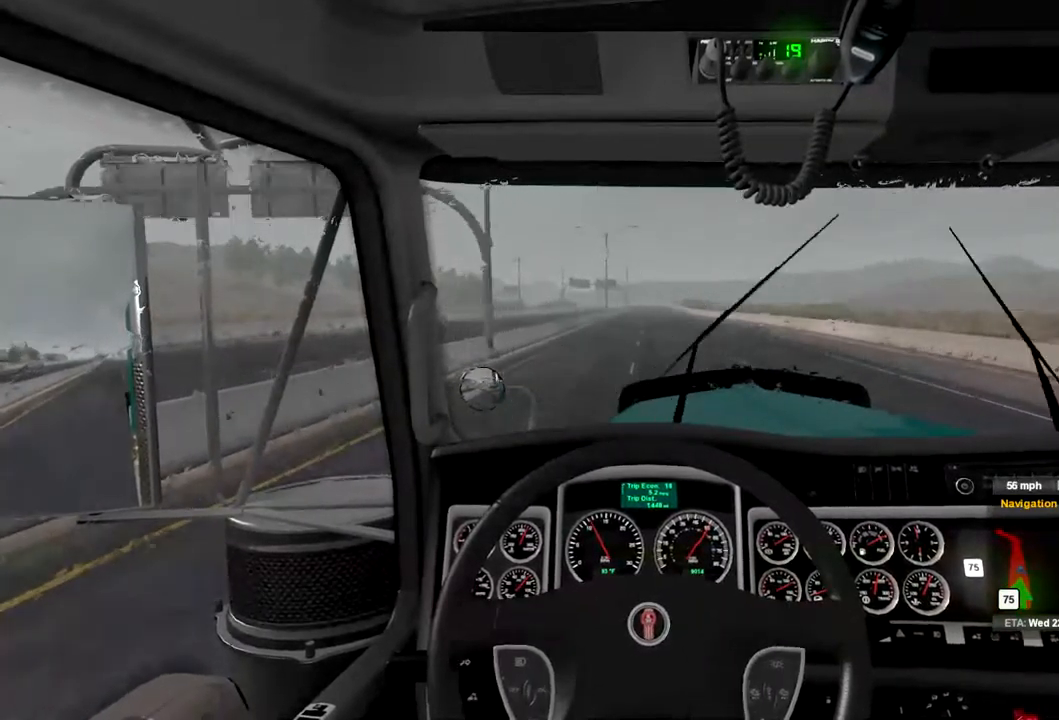
{"buttons": ["R2"], "left_stick": "center", "right_stick": "center", "events": []}
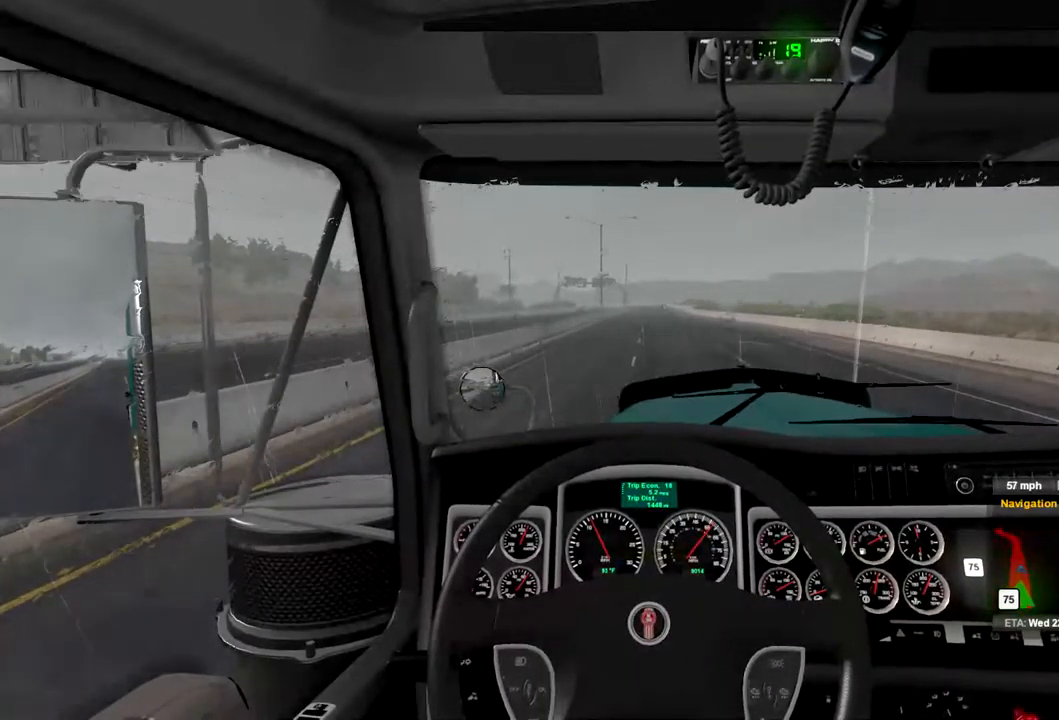
{"buttons": ["R2"], "left_stick": "center", "right_stick": "center", "events": []}
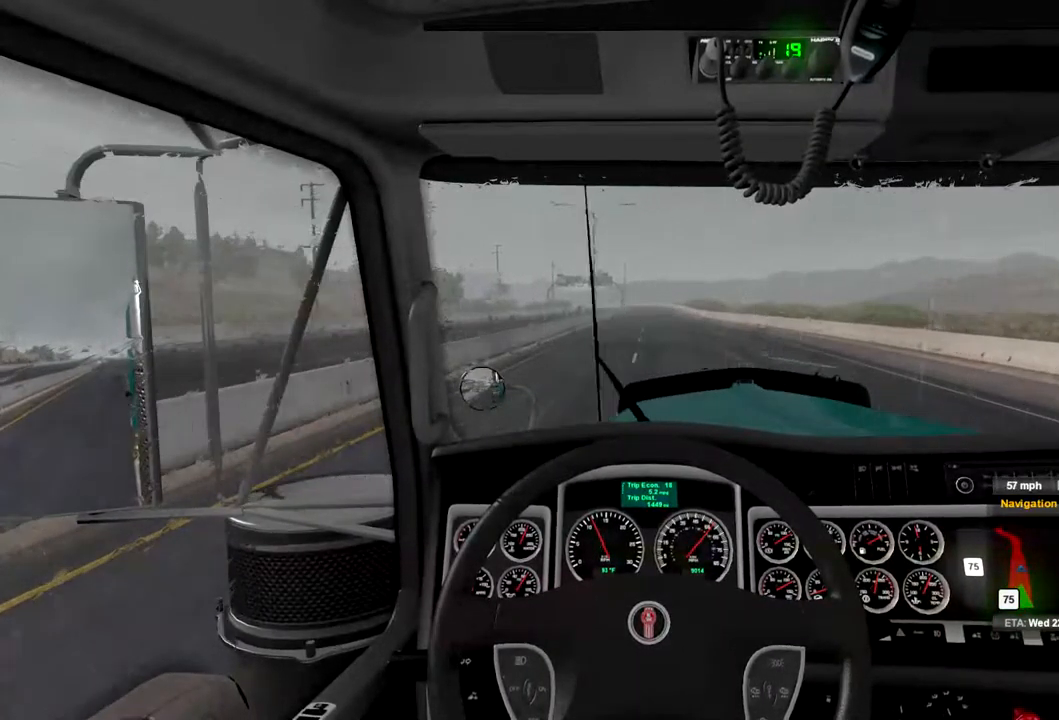
{"buttons": ["R2"], "left_stick": "center", "right_stick": "center", "events": []}
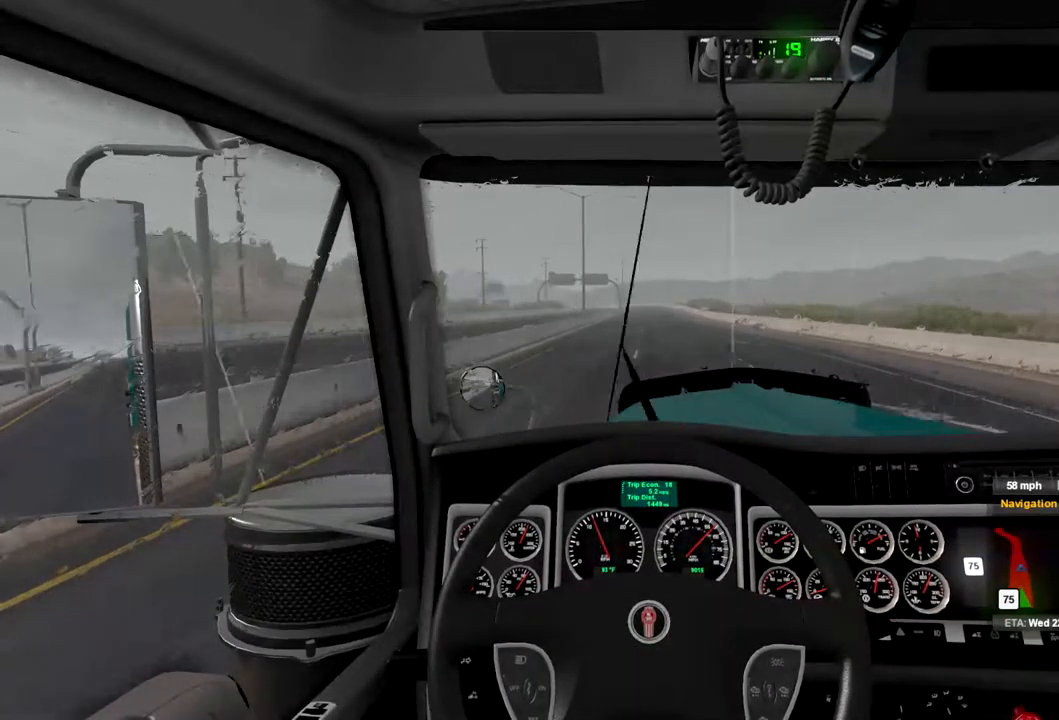
{"buttons": ["R2"], "left_stick": "center", "right_stick": "center", "events": []}
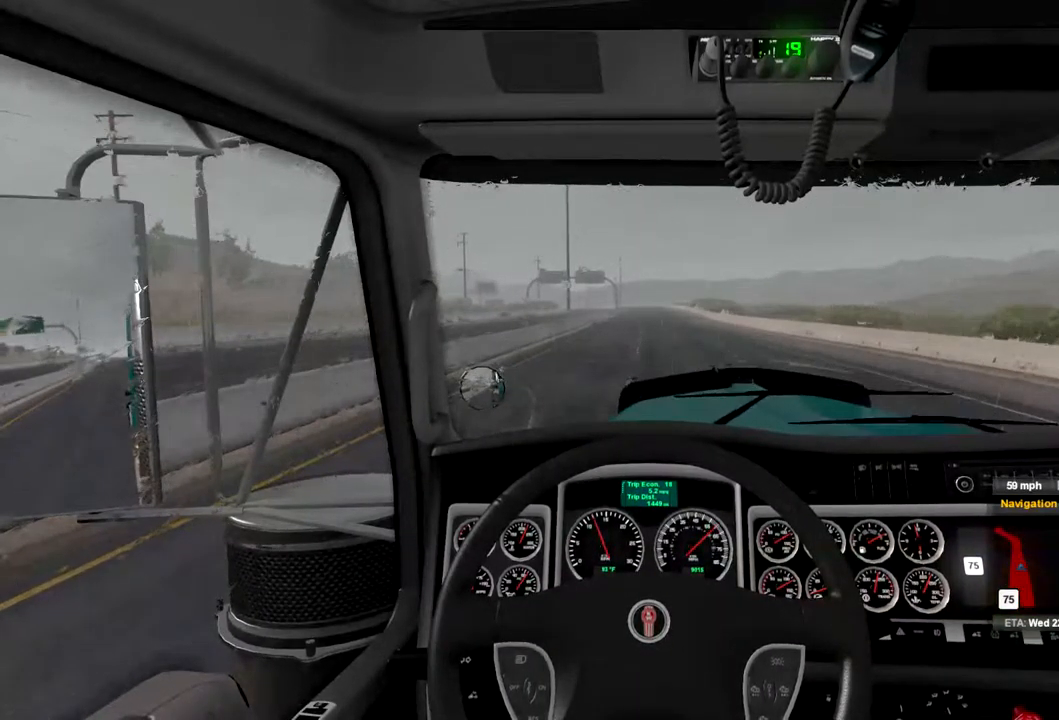
{"buttons": ["R2"], "left_stick": "center", "right_stick": "center", "events": []}
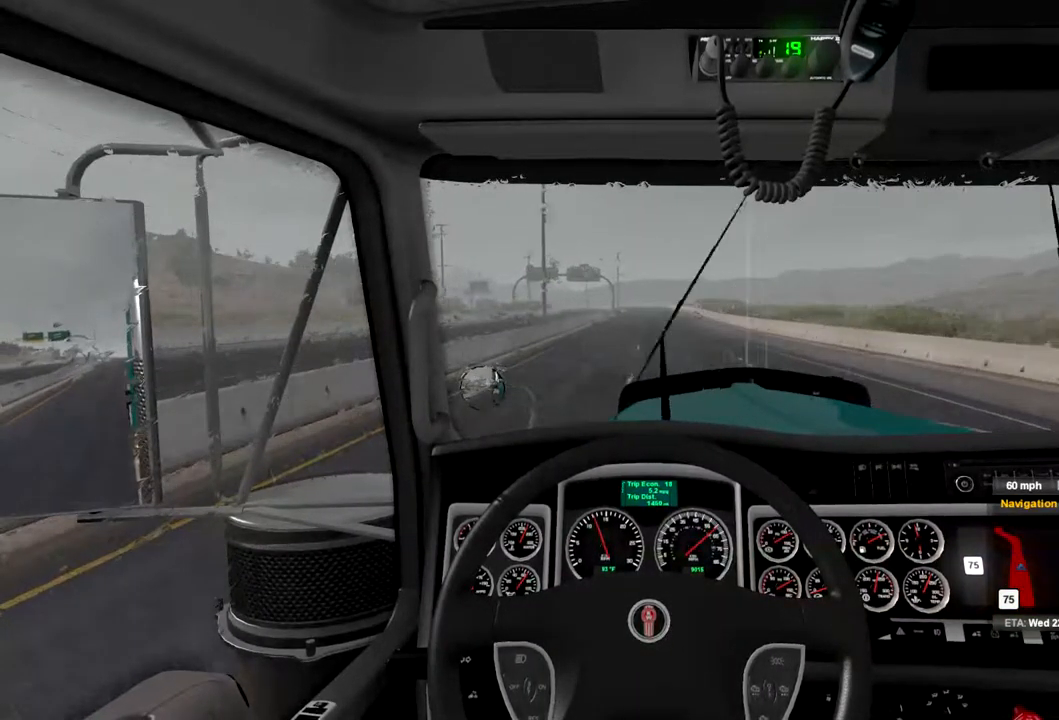
{"buttons": ["R2"], "left_stick": "center", "right_stick": "center", "events": []}
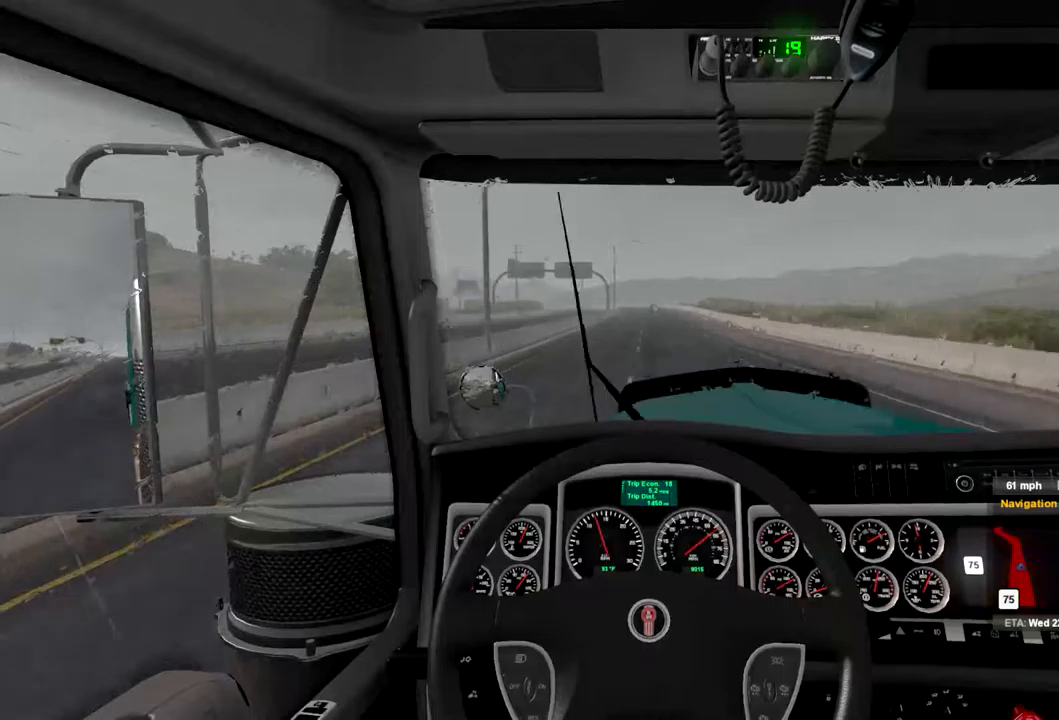
{"buttons": ["R2"], "left_stick": "center", "right_stick": "center", "events": []}
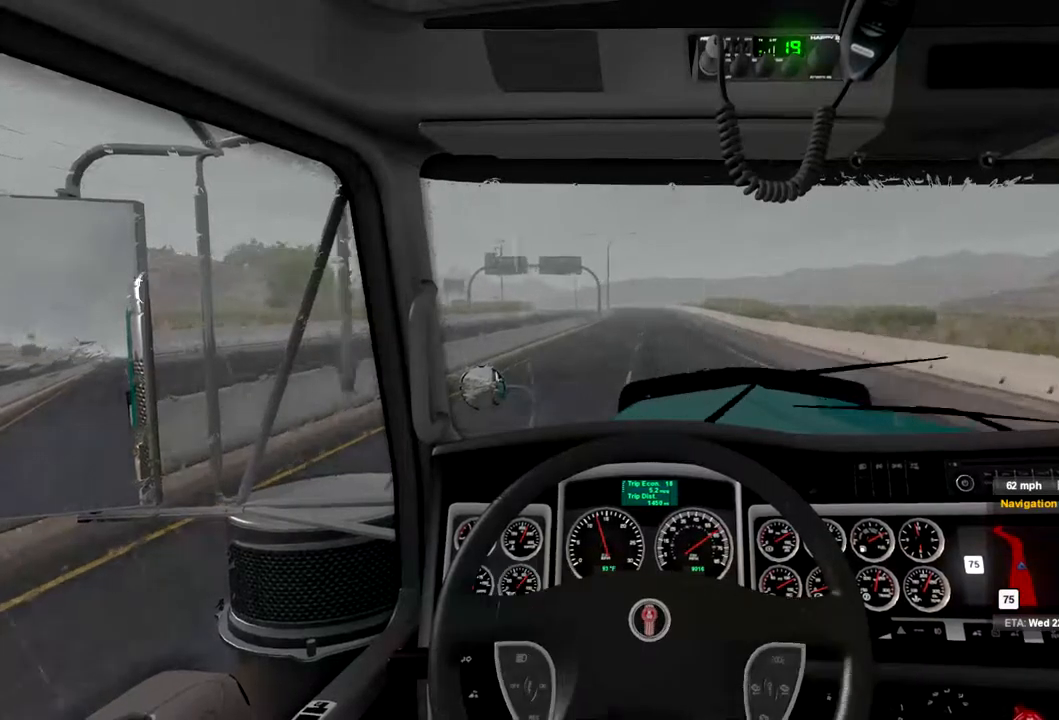
{"buttons": ["R2"], "left_stick": "center", "right_stick": "center", "events": []}
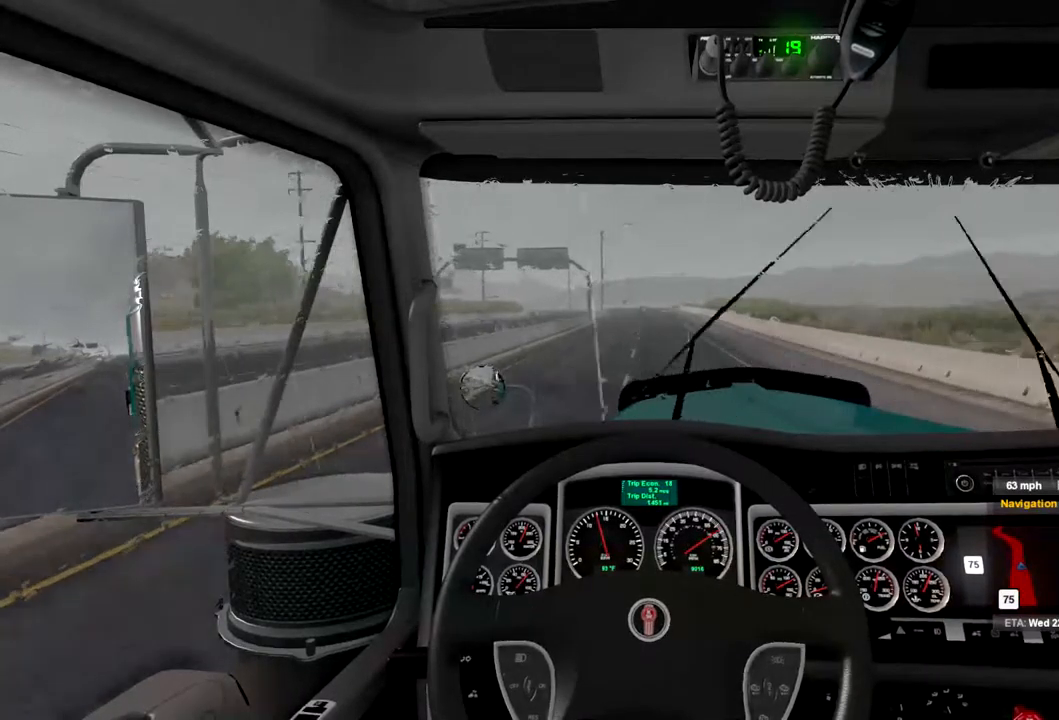
{"buttons": ["R2"], "left_stick": "center", "right_stick": "center", "events": []}
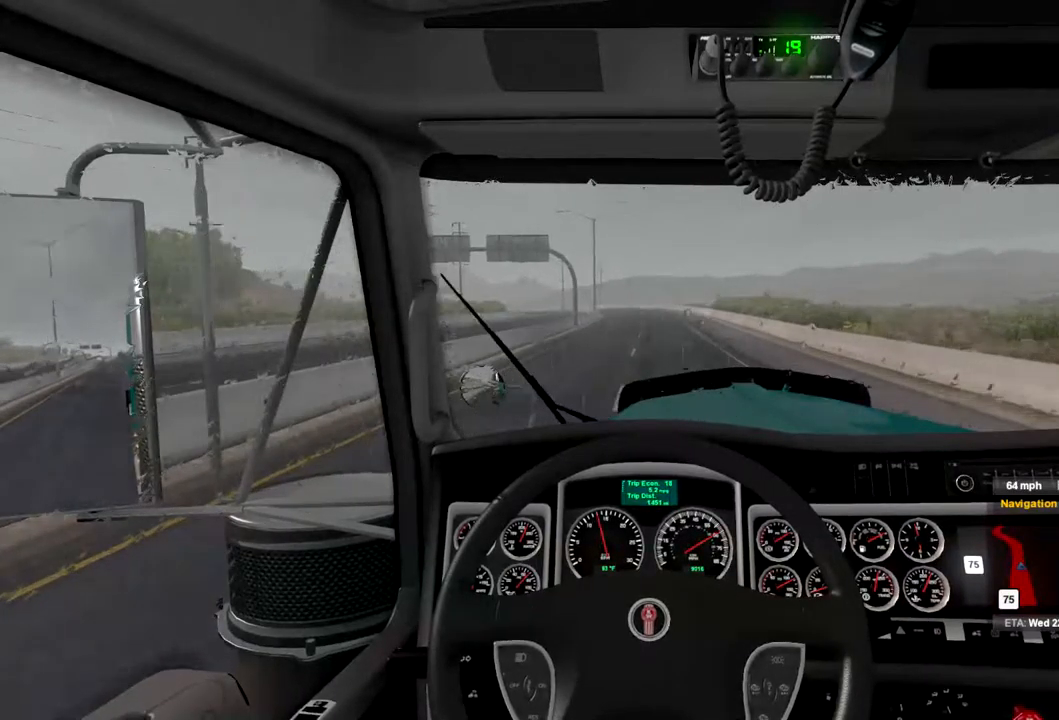
{"buttons": ["R2"], "left_stick": "center", "right_stick": "center", "events": []}
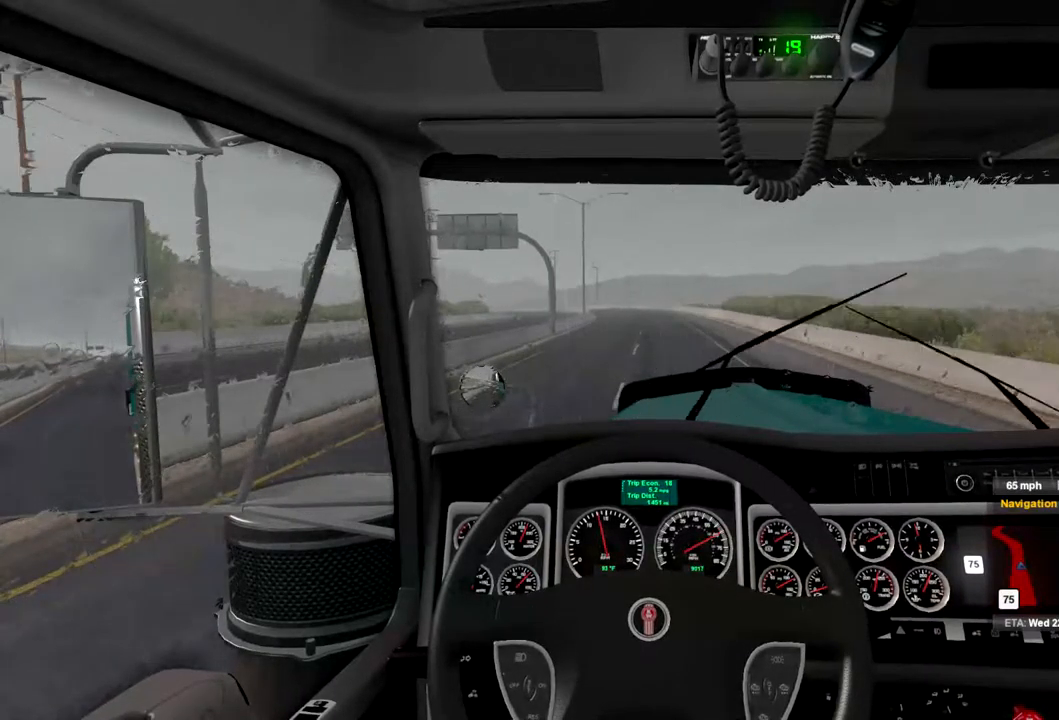
{"buttons": ["R2"], "left_stick": "center", "right_stick": "center", "events": []}
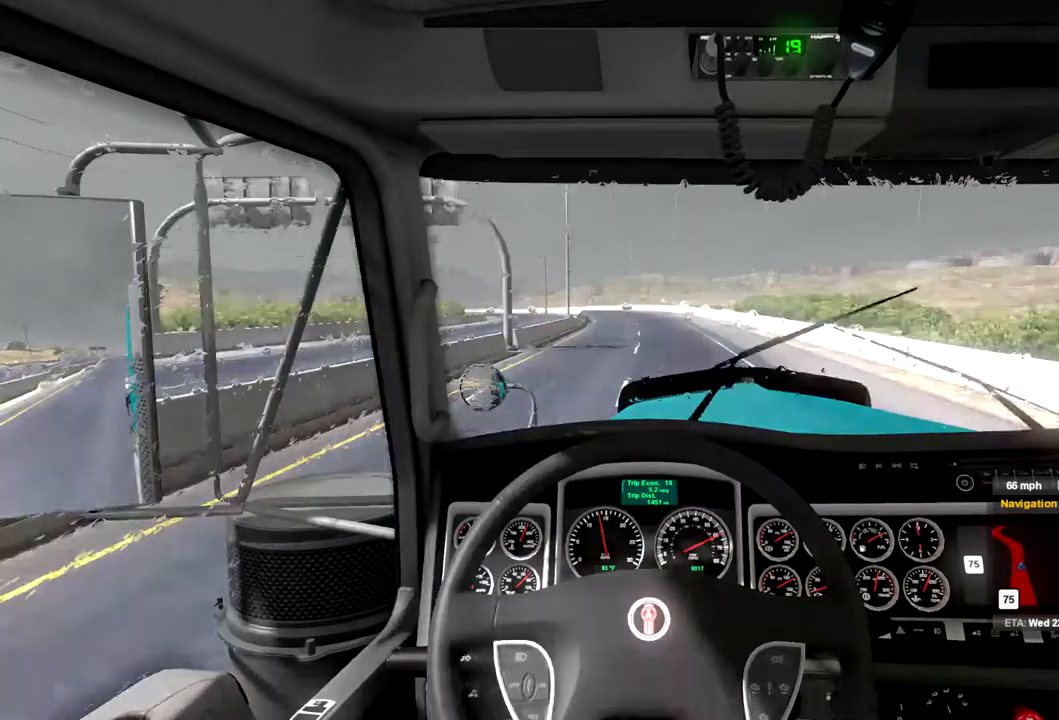
{"buttons": ["R2"], "left_stick": "center", "right_stick": "center", "events": []}
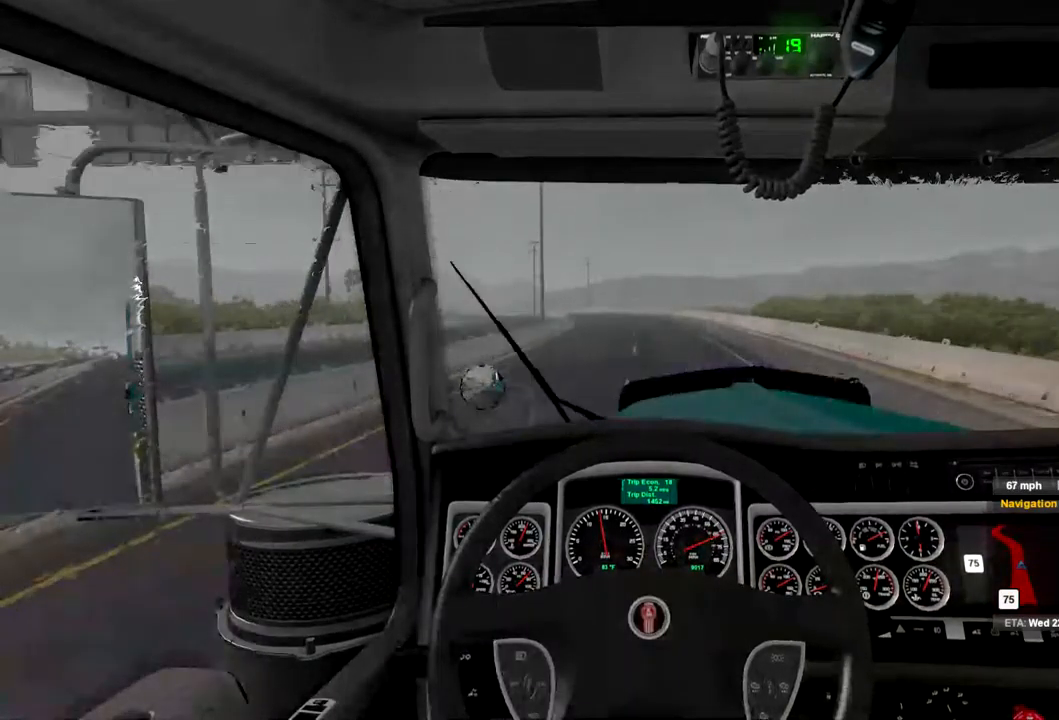
{"buttons": ["R2"], "left_stick": "center", "right_stick": "center", "events": []}
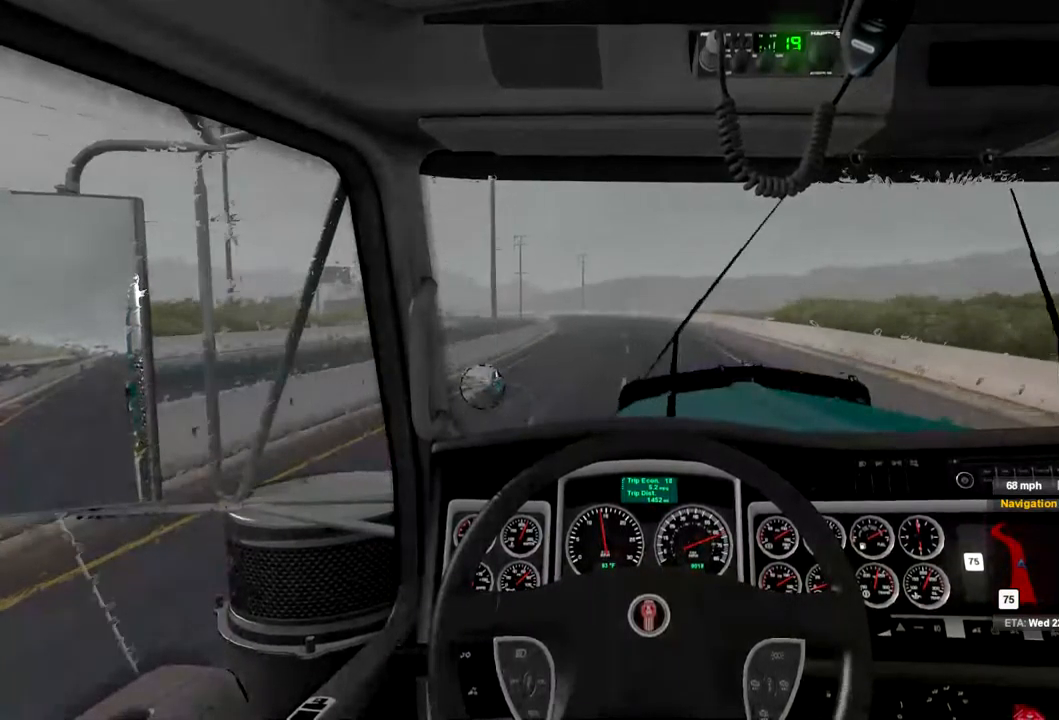
{"buttons": ["R2"], "left_stick": "center", "right_stick": "center", "events": []}
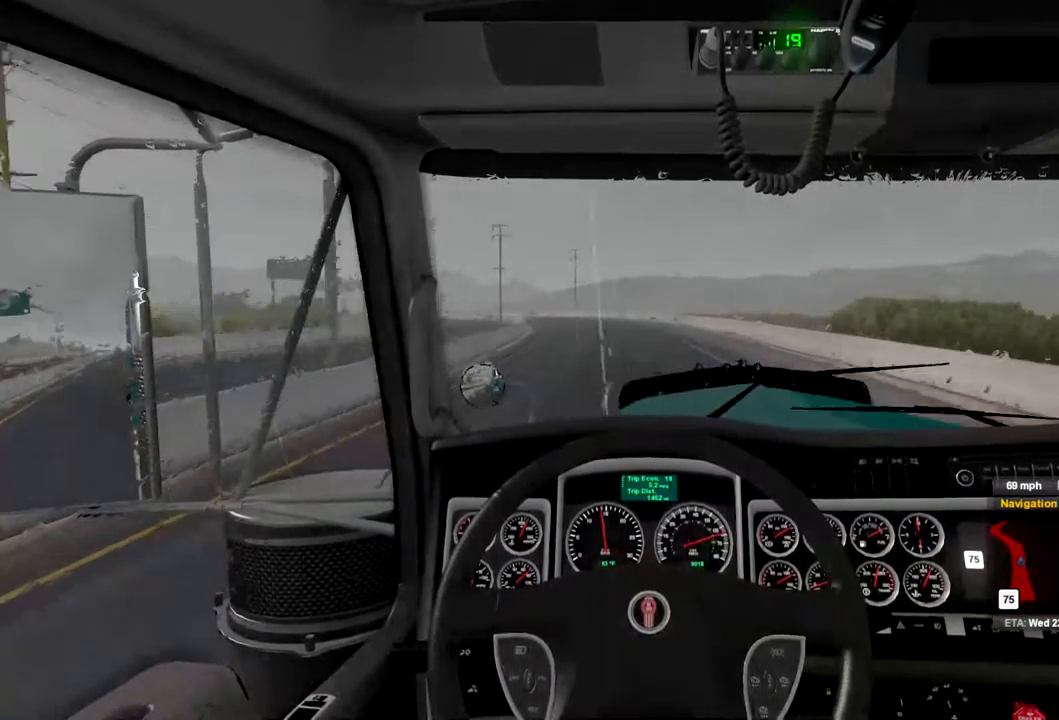
{"buttons": ["R2"], "left_stick": "center", "right_stick": "center", "events": []}
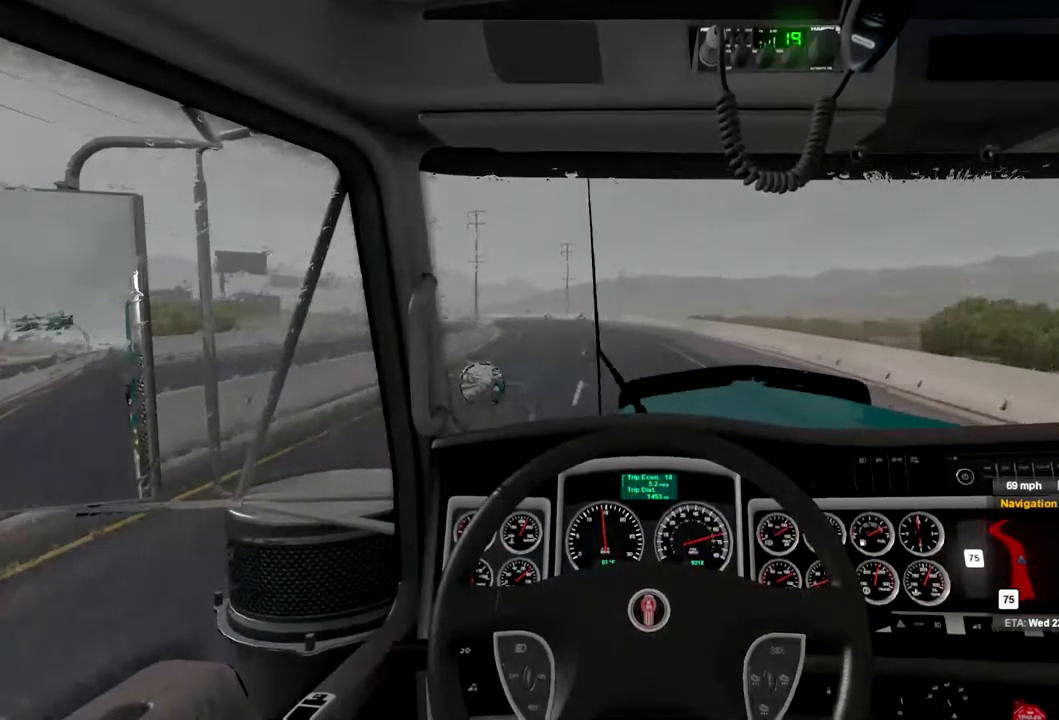
{"buttons": ["R2"], "left_stick": "center", "right_stick": "center", "events": []}
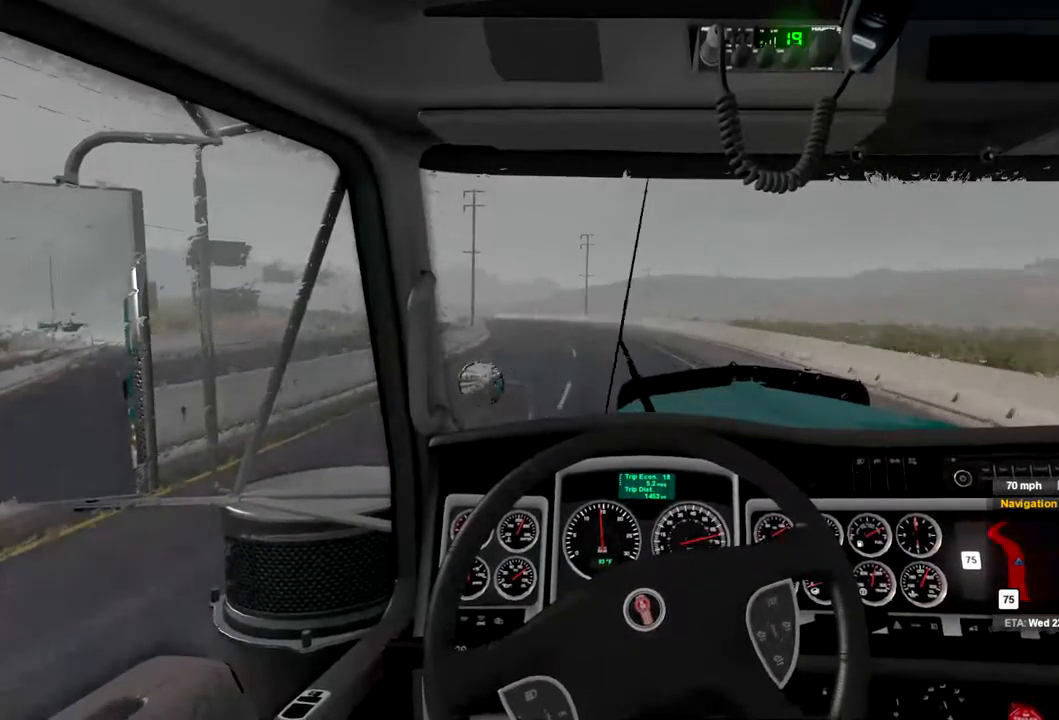
{"buttons": ["R2"], "left_stick": "center", "right_stick": "center", "events": []}
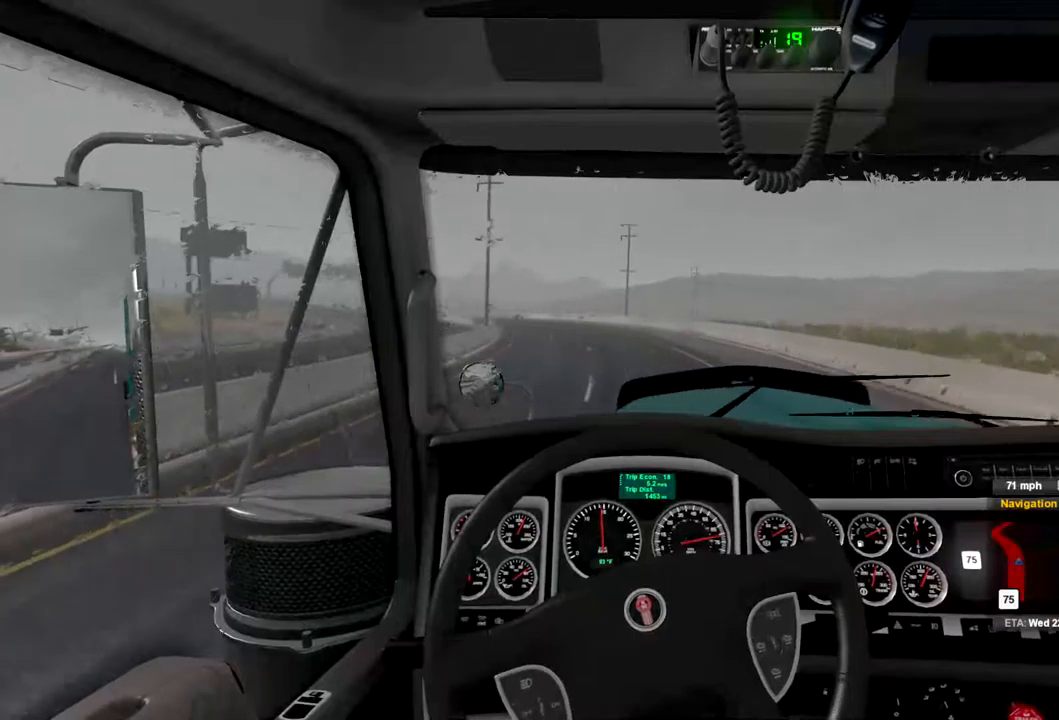
{"buttons": ["R2"], "left_stick": "center", "right_stick": "center", "events": []}